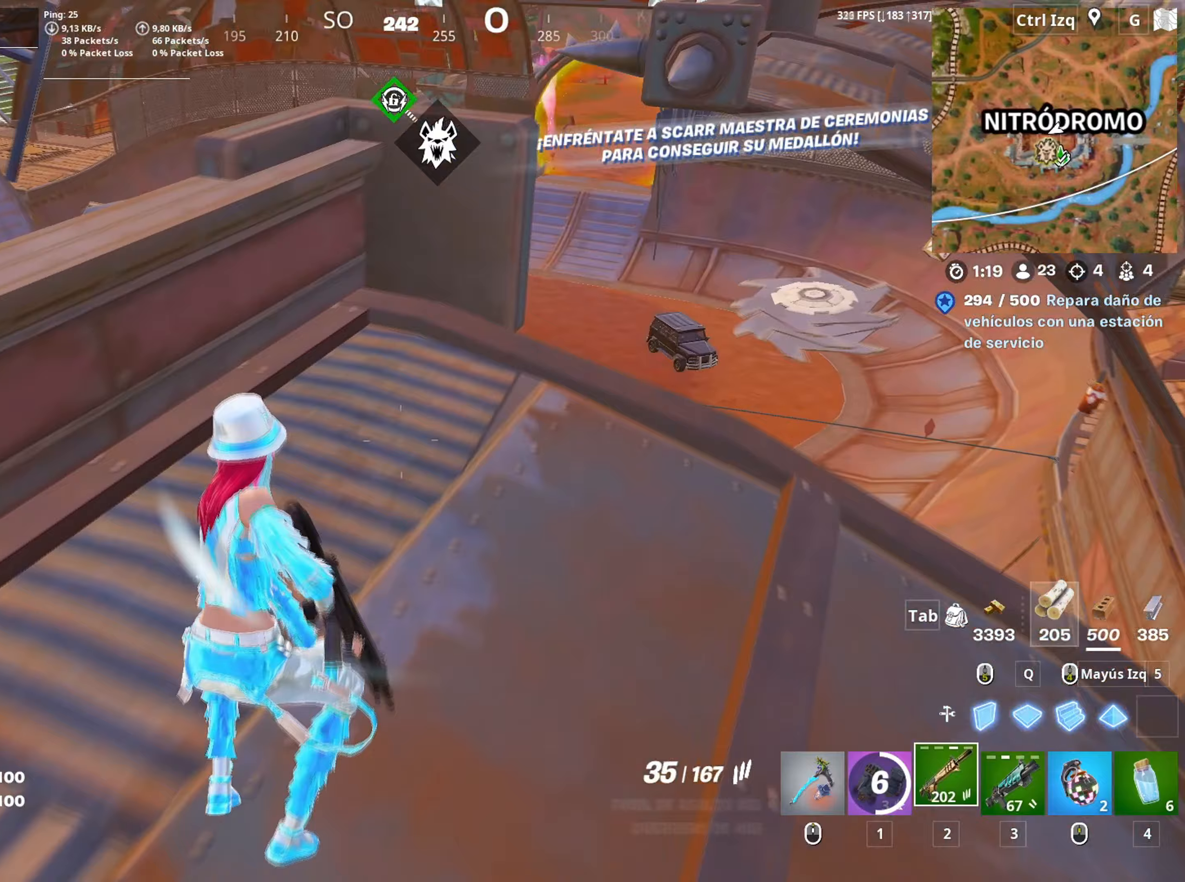
Gameplay with keyboard and mouse; each line is a JSON object with the keys and mouse buttons held at the frame after it. "events" lists presses ("down") and releases ("up") of "1", "2", "3", "4", "5", "a", "alt", "c", "caps_lock", "ctrl", "d", "e", "f", "g", "q", "r", "s", "shift", "space", "t", "tab", "v", "w", "x", "z", "mouse_left", "mouse_wheel" and "mouse_right" between this image and that frame as [ms after this image, input, new state], when the widget could be followed in between. "mouse_left", "mouse_wheel", "mouse_right" = the "left", "wheel", "right" buttons of the "mouse" list. No other keys are recorded. "wheel" means that the mouse wheel is clicked or scrolled. "mouse_move" is the direction in which the mouse moves at that frame (one of eight, or "still"), when it could be read.
{"keys": ["d", "w"], "mouse": [], "mouse_move": "still", "events": [[233, "d", "up"], [500, "d", "down"]]}
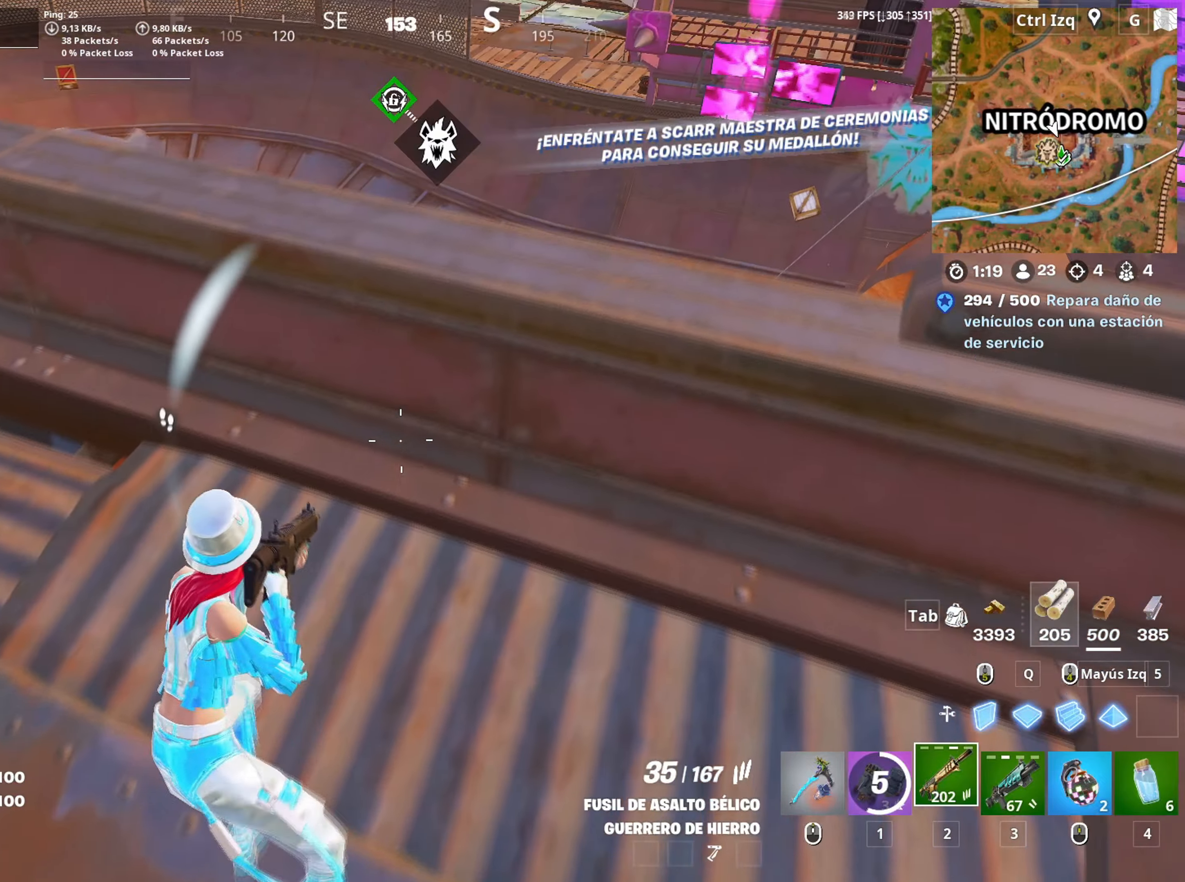
{"keys": ["a"], "mouse": [], "mouse_move": "still", "events": [[67, "w", "up"], [150, "space", "down"], [250, "a", "down"], [250, "d", "up"], [283, "d", "down"], [300, "space", "up"], [333, "a", "up"], [433, "a", "down"], [433, "d", "up"]]}
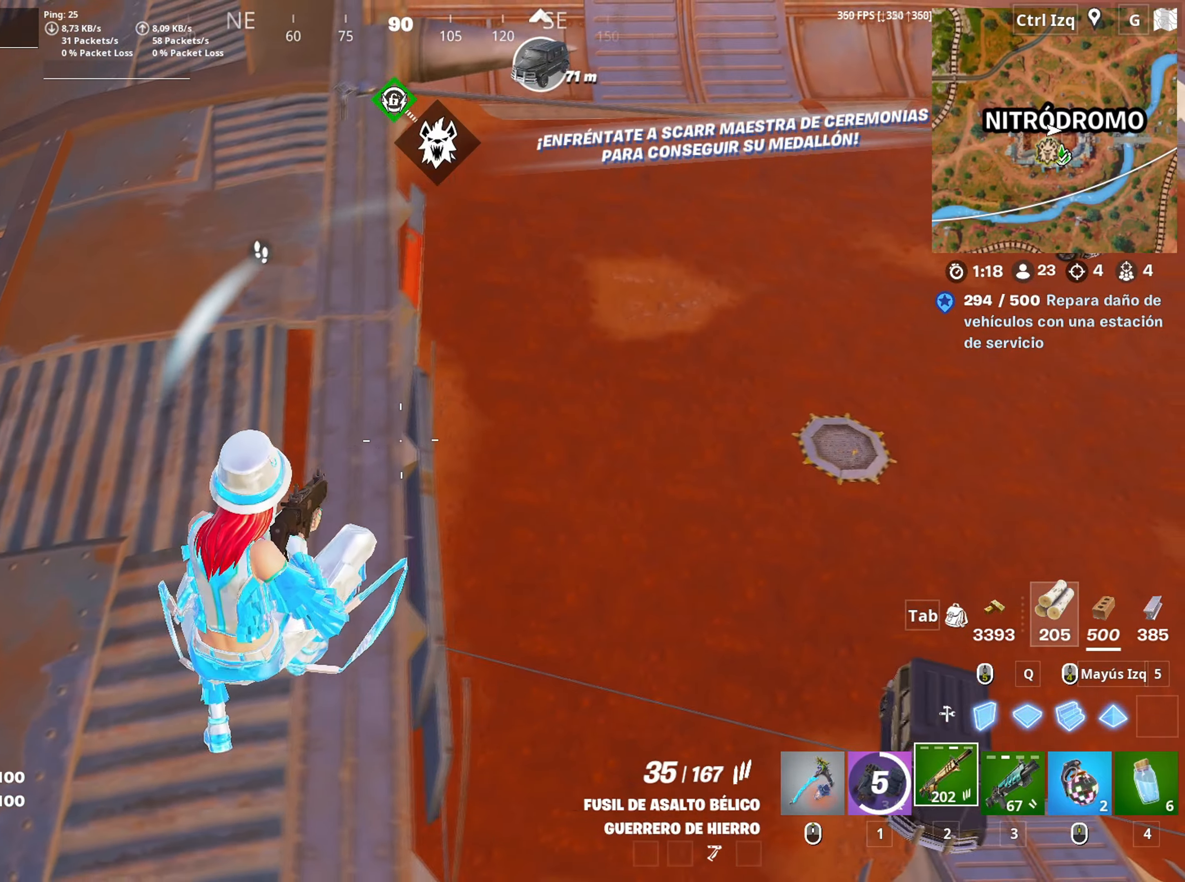
{"keys": ["a", "w"], "mouse": [], "mouse_move": "left", "events": [[217, "w", "down"]]}
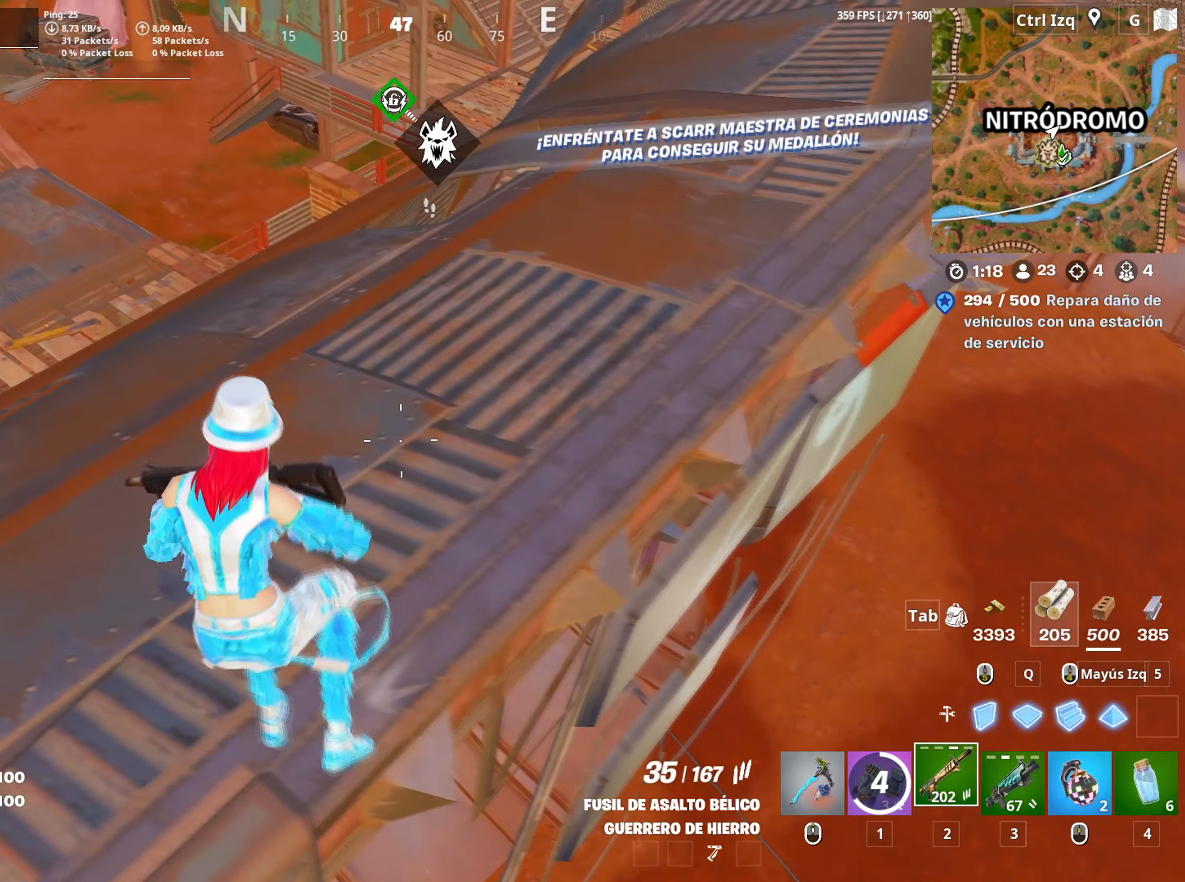
{"keys": ["a", "w"], "mouse": [], "mouse_move": "still", "events": [[183, "a", "up"], [317, "a", "down"], [367, "3", "down"], [367, "e", "down"], [417, "3", "up"], [417, "a", "up"], [417, "e", "up"], [467, "a", "down"]]}
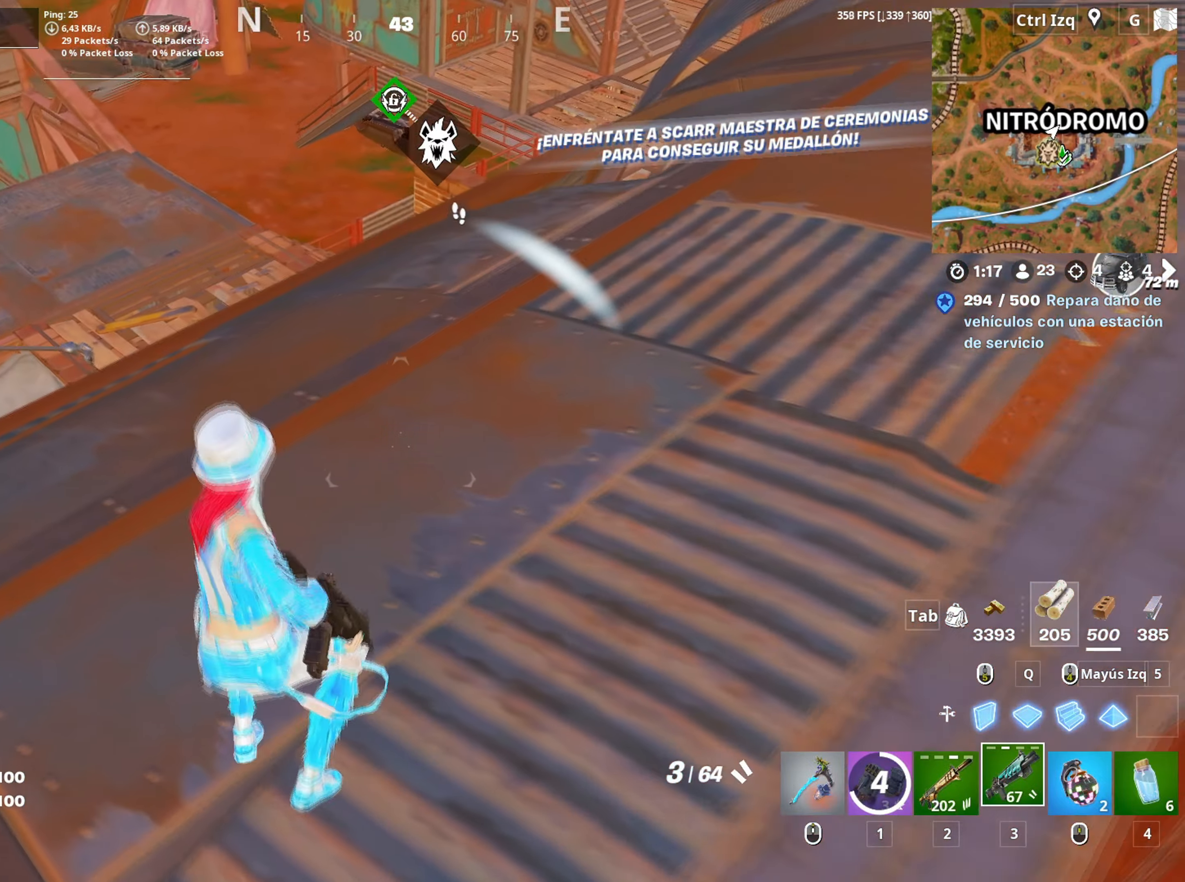
{"keys": ["a", "w"], "mouse": [], "mouse_move": "right", "events": [[100, "v", "down"], [200, "v", "up"], [383, "a", "up"], [467, "a", "down"]]}
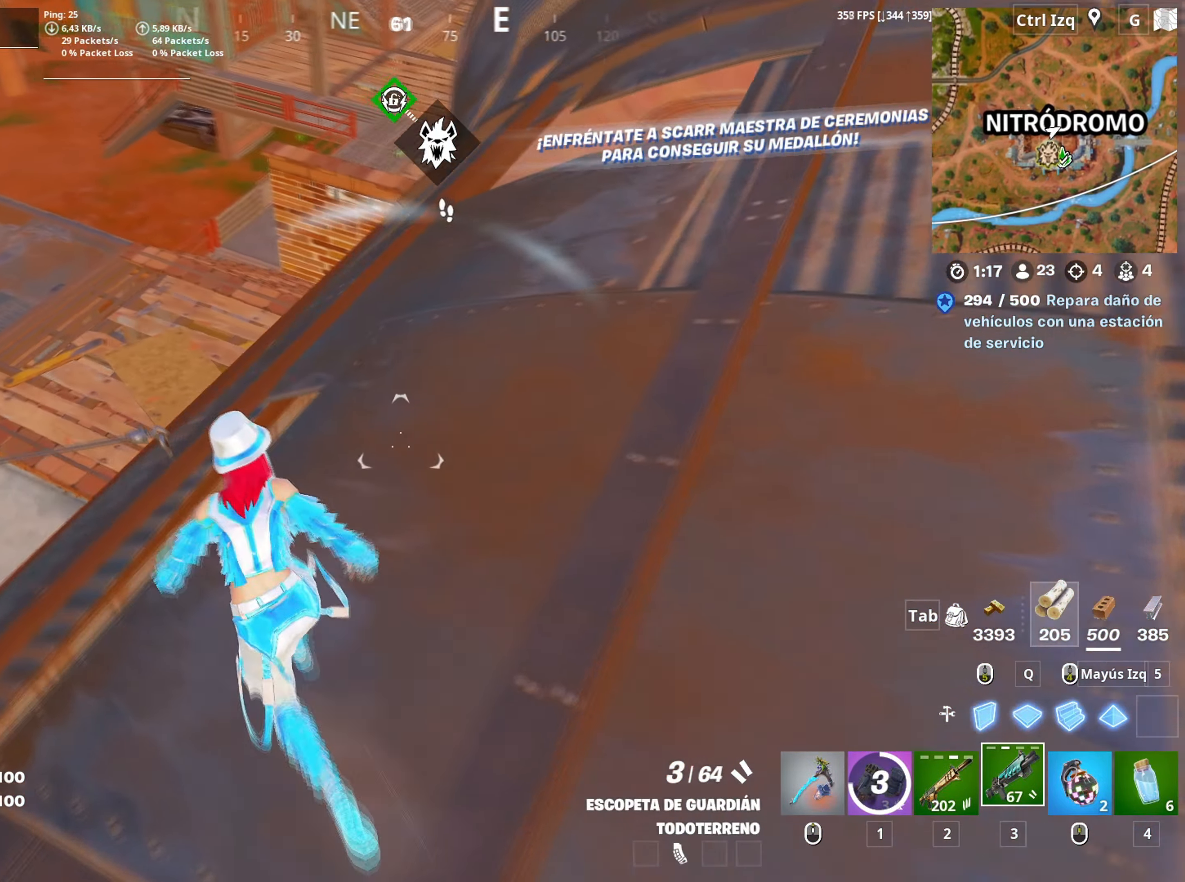
{"keys": ["a", "w"], "mouse": [], "mouse_move": "right", "events": [[117, "a", "up"], [400, "a", "down"]]}
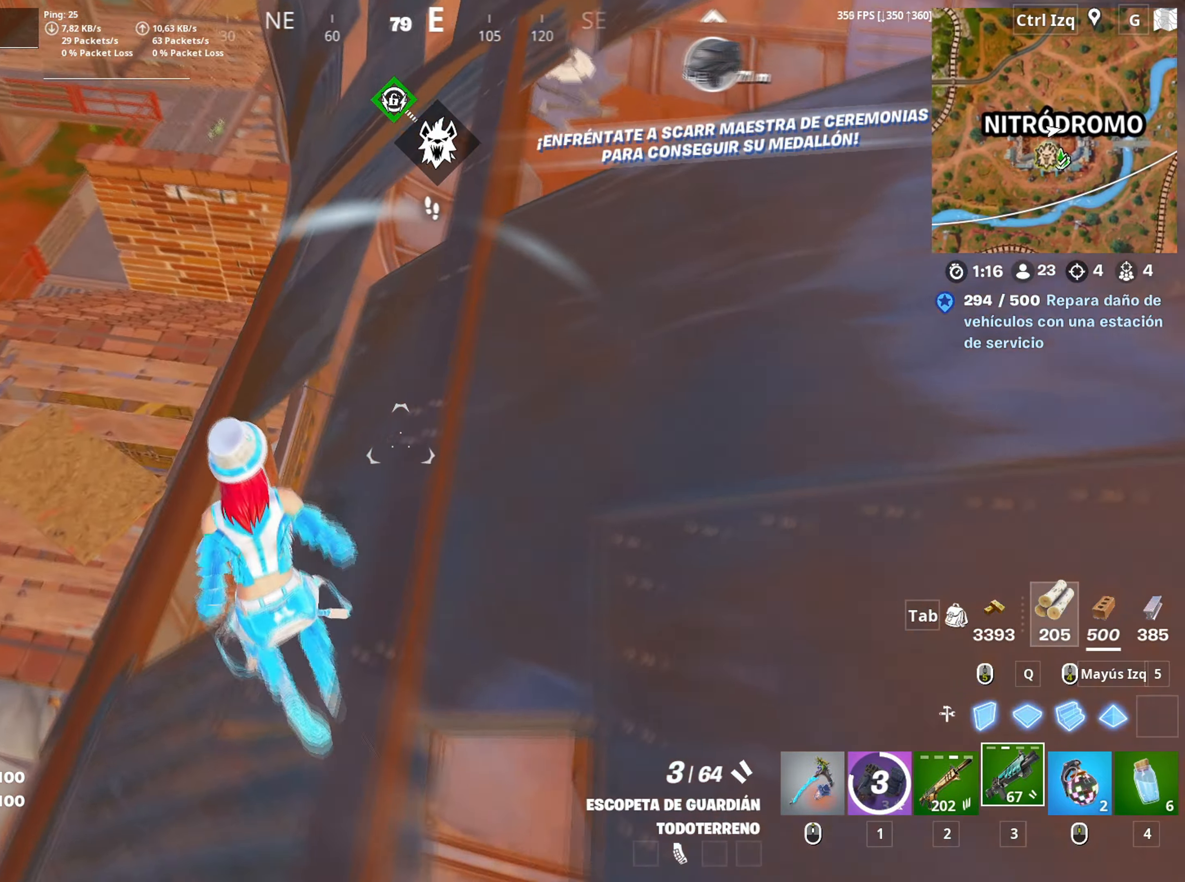
{"keys": ["a", "d"], "mouse": [], "mouse_move": "right", "events": [[83, "space", "down"], [150, "w", "up"], [183, "space", "up"], [467, "d", "down"]]}
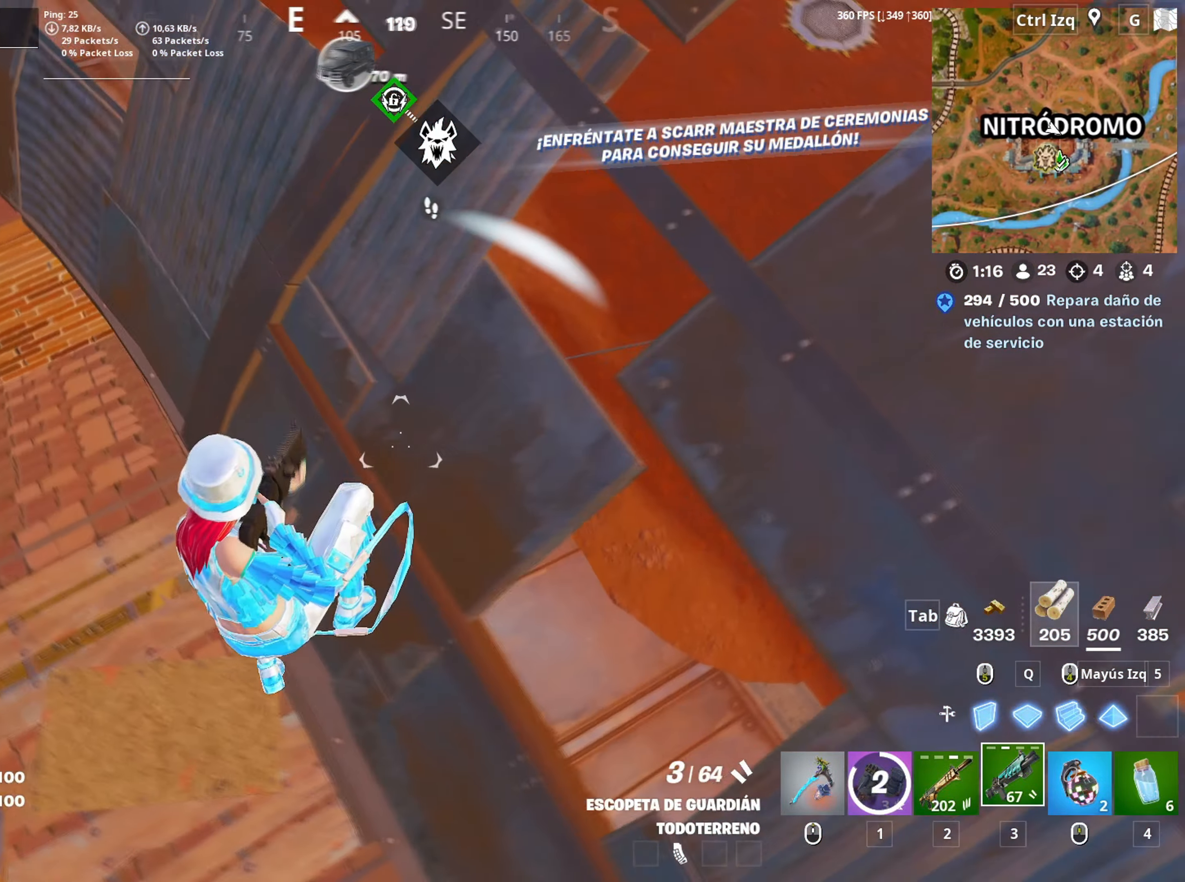
{"keys": ["a", "w"], "mouse": [], "mouse_move": "left", "events": [[17, "a", "up"], [200, "d", "up"], [200, "w", "down"], [333, "a", "down"]]}
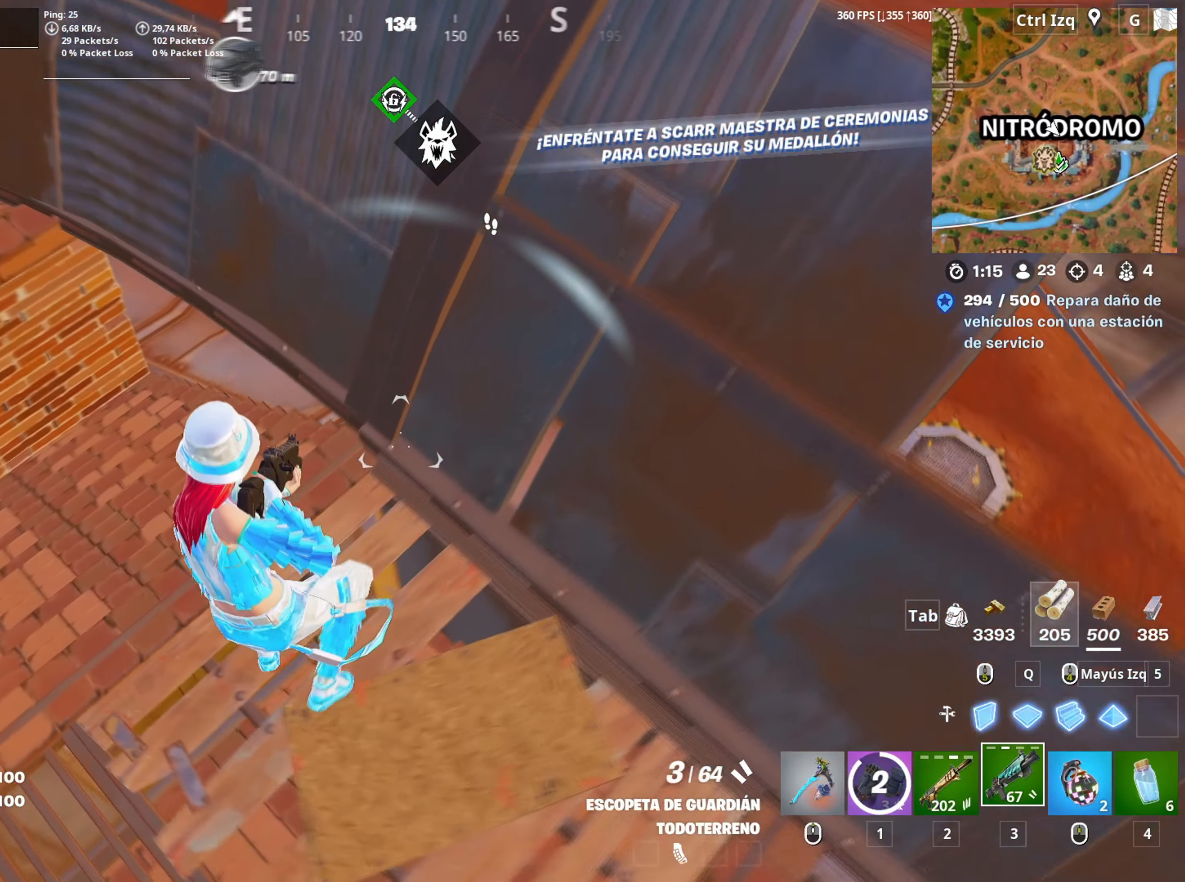
{"keys": ["a", "w"], "mouse": [], "mouse_move": "still", "events": [[450, "v", "down"], [500, "v", "up"]]}
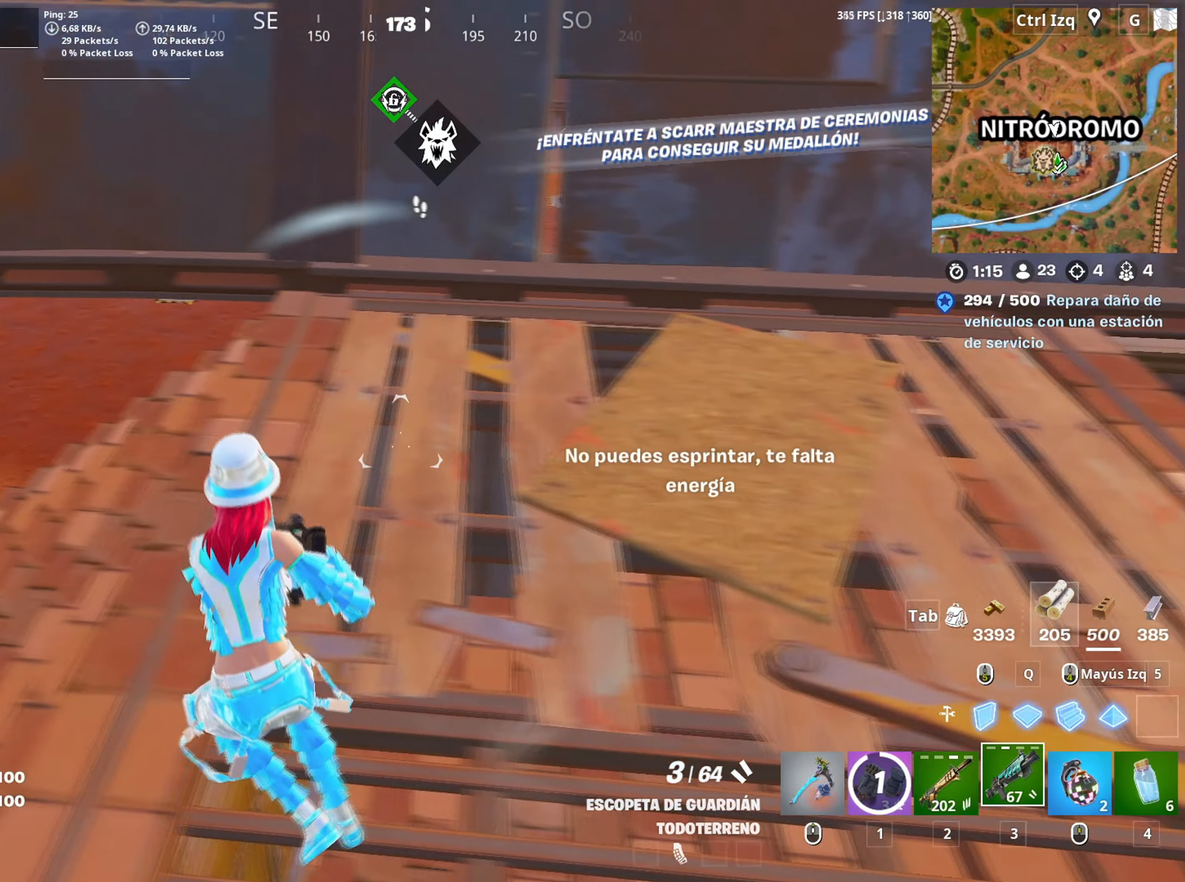
{"keys": ["a", "w"], "mouse": [], "mouse_move": "right", "events": []}